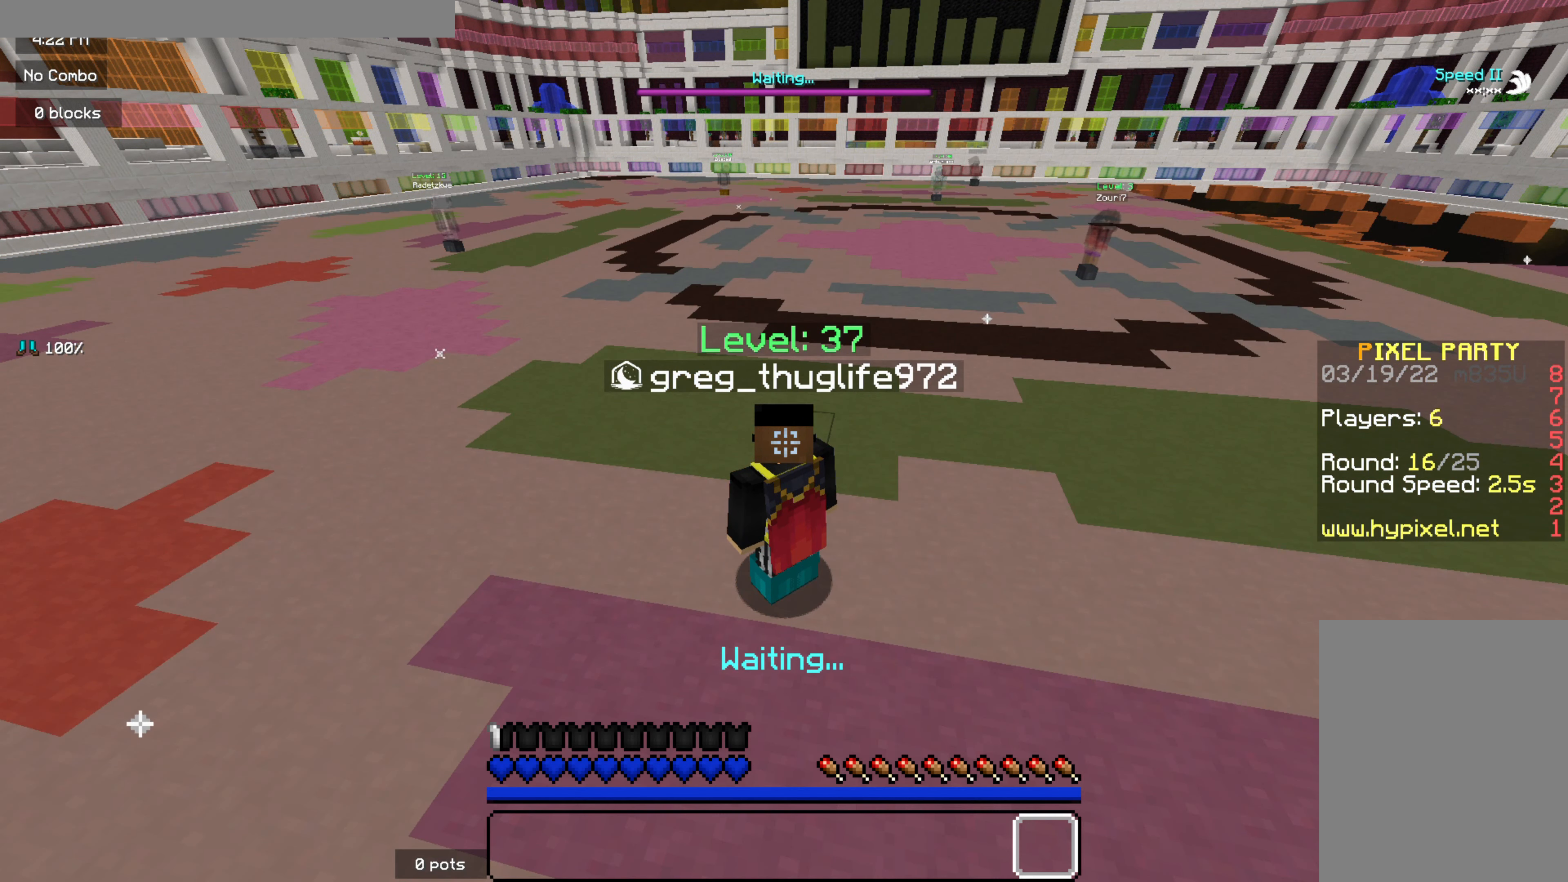
Gameplay with keyboard and mouse; each line is a JSON object with the keys and mouse buttons held at the frame after it. "events" lists presses ("down") and releases ("up") of "d", "q", "s", "z", "mouse_left" and "mouse_right" between this image and that frame as [ms after this image, input, new state], when the widget could be followed in between. "mouse_left", "mouse_right" = the "left", "right" buttons of the "mouse" list. No other keys are recorded. Fast repeated clicks can show as one long hold. Mouse movement is not recorded.
{"keys": ["d"], "mouse": [], "events": [[467, "d", "down"]]}
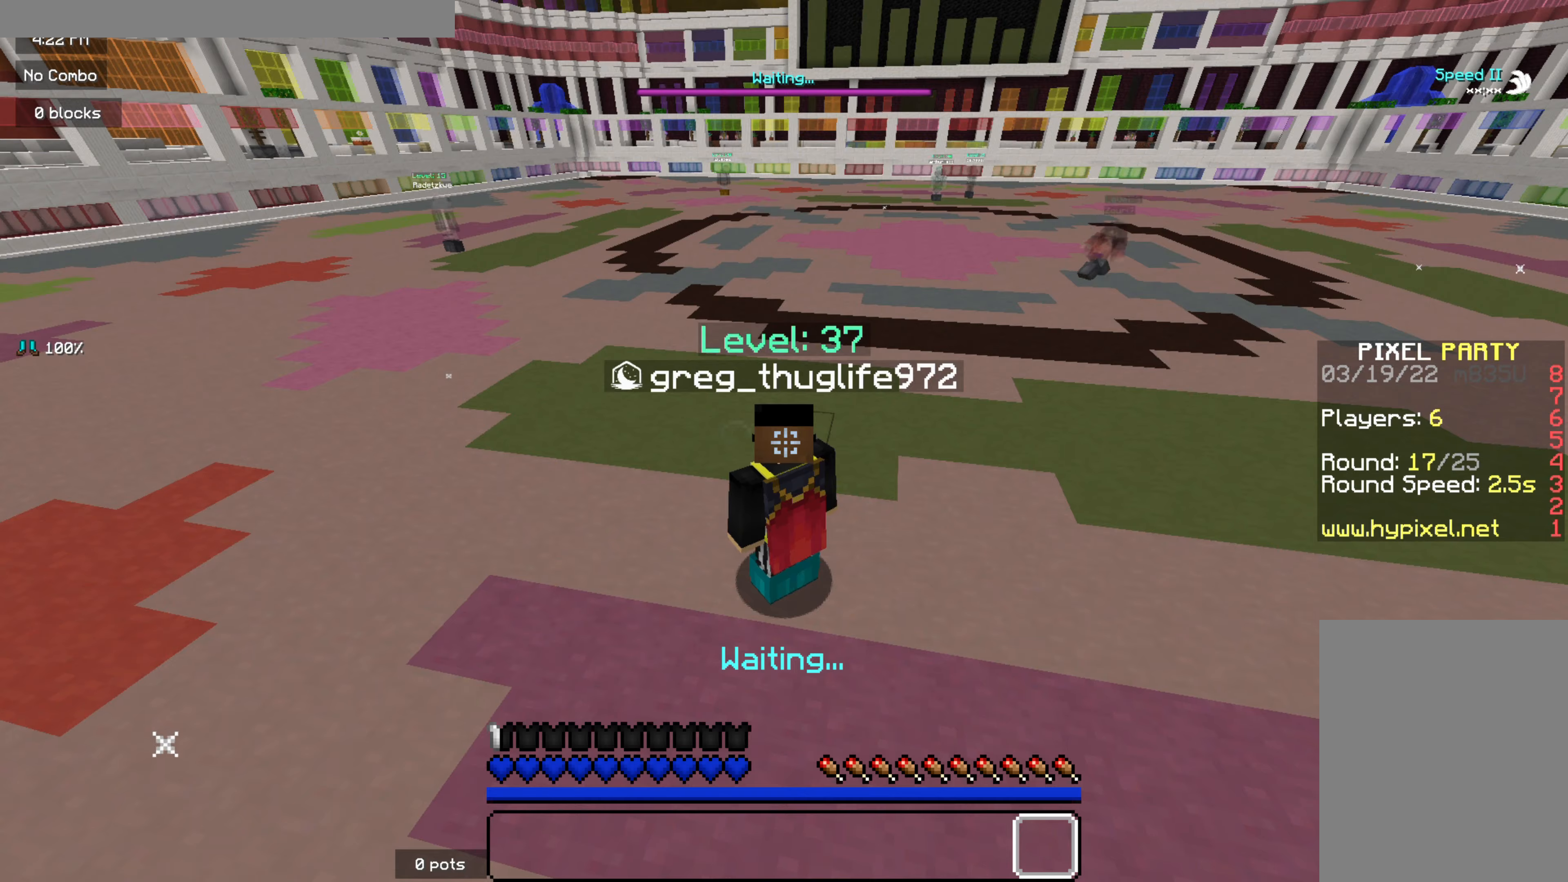
{"keys": [], "mouse": [], "events": [[250, "d", "up"]]}
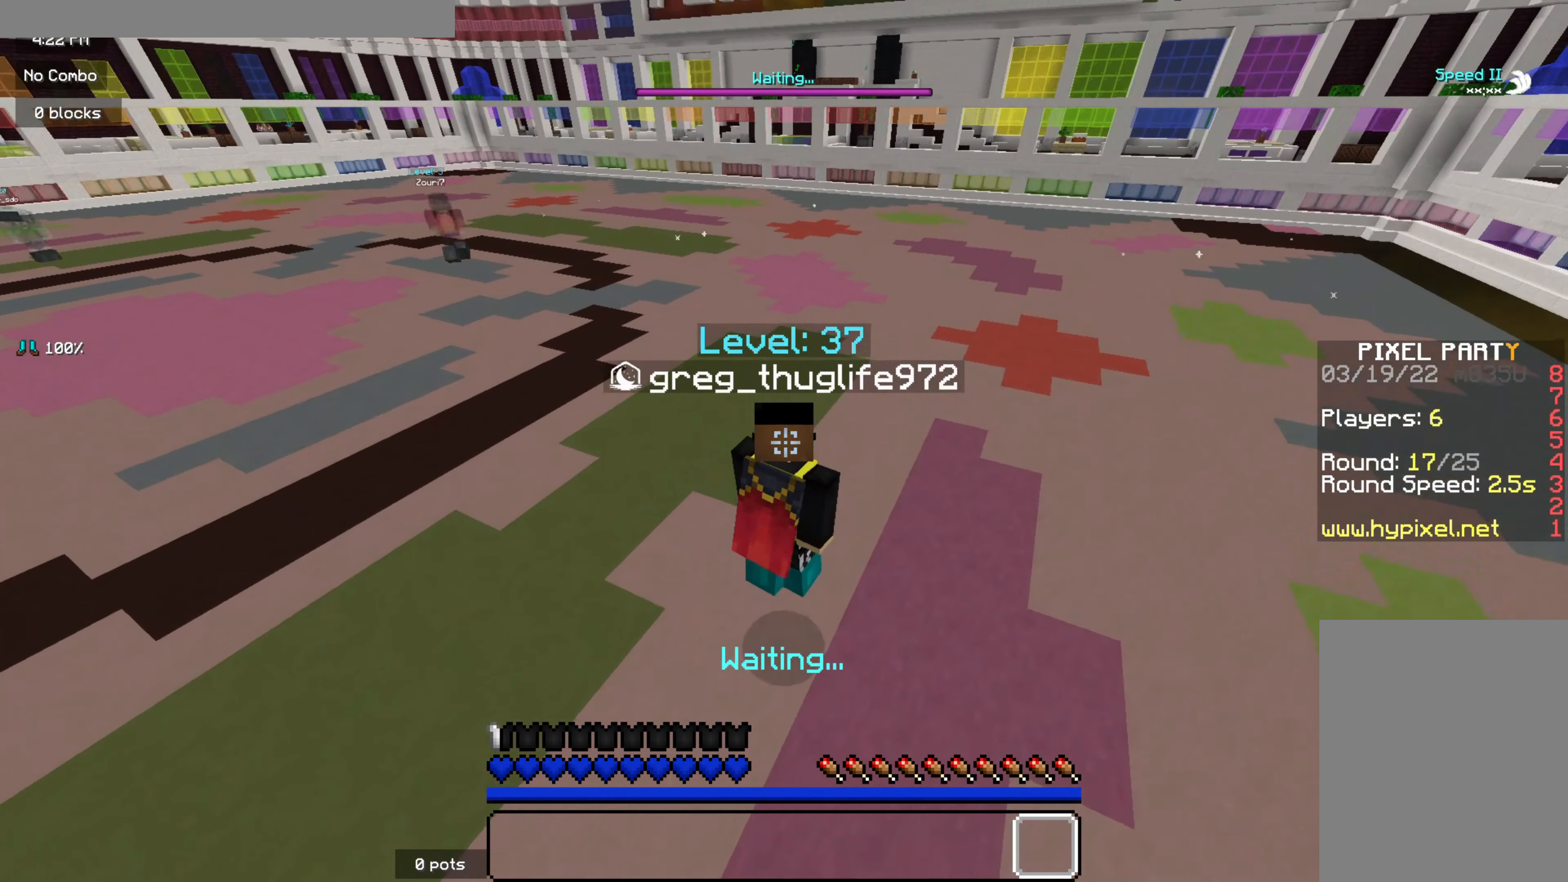
{"keys": [], "mouse": [], "events": []}
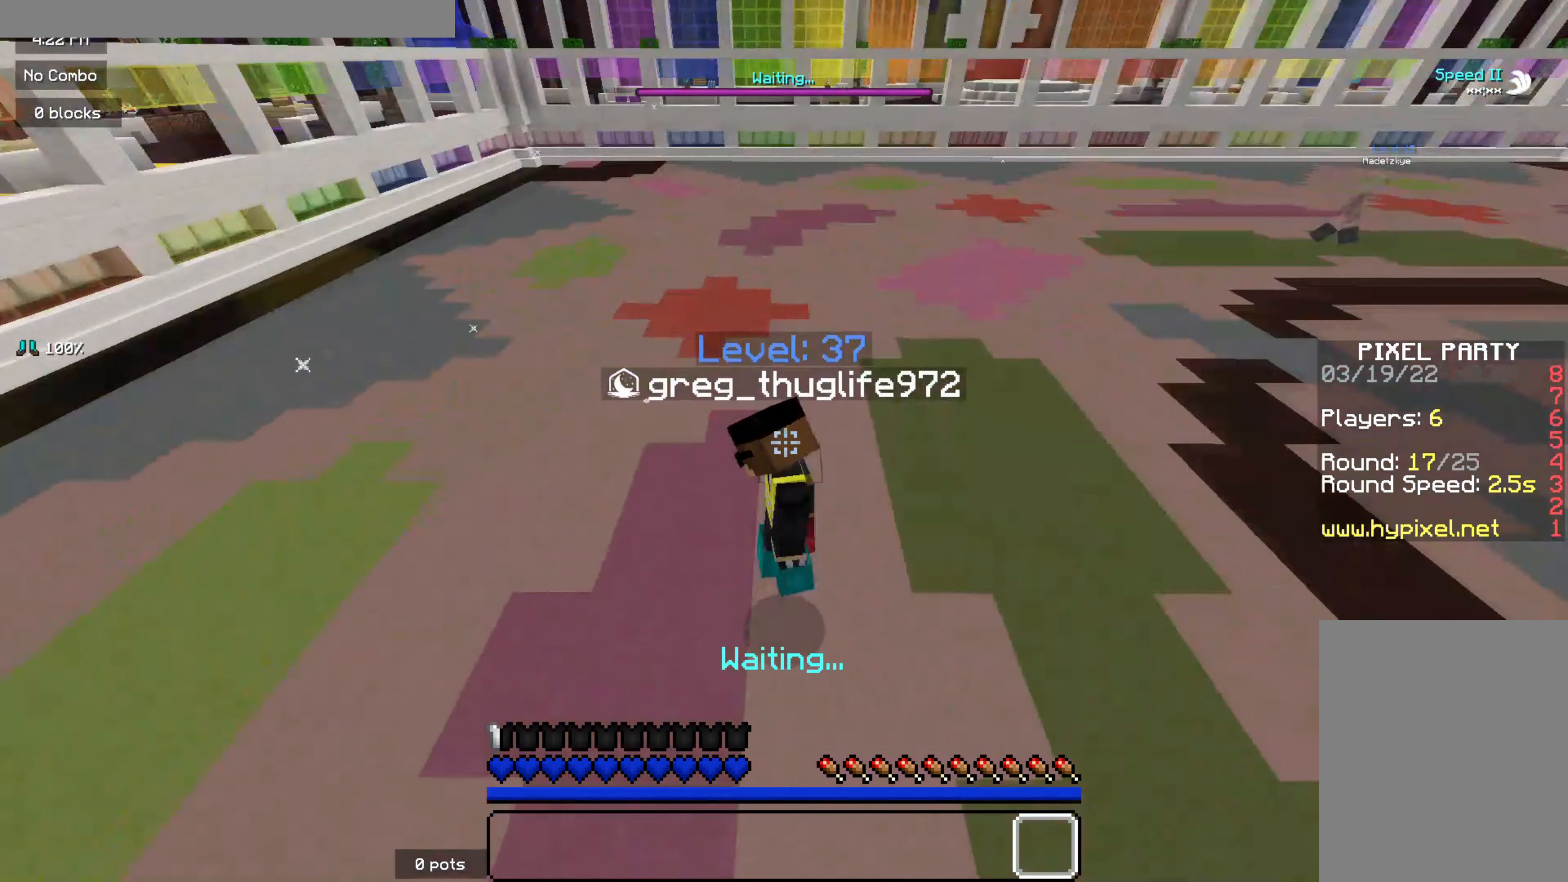
{"keys": [], "mouse": [], "events": []}
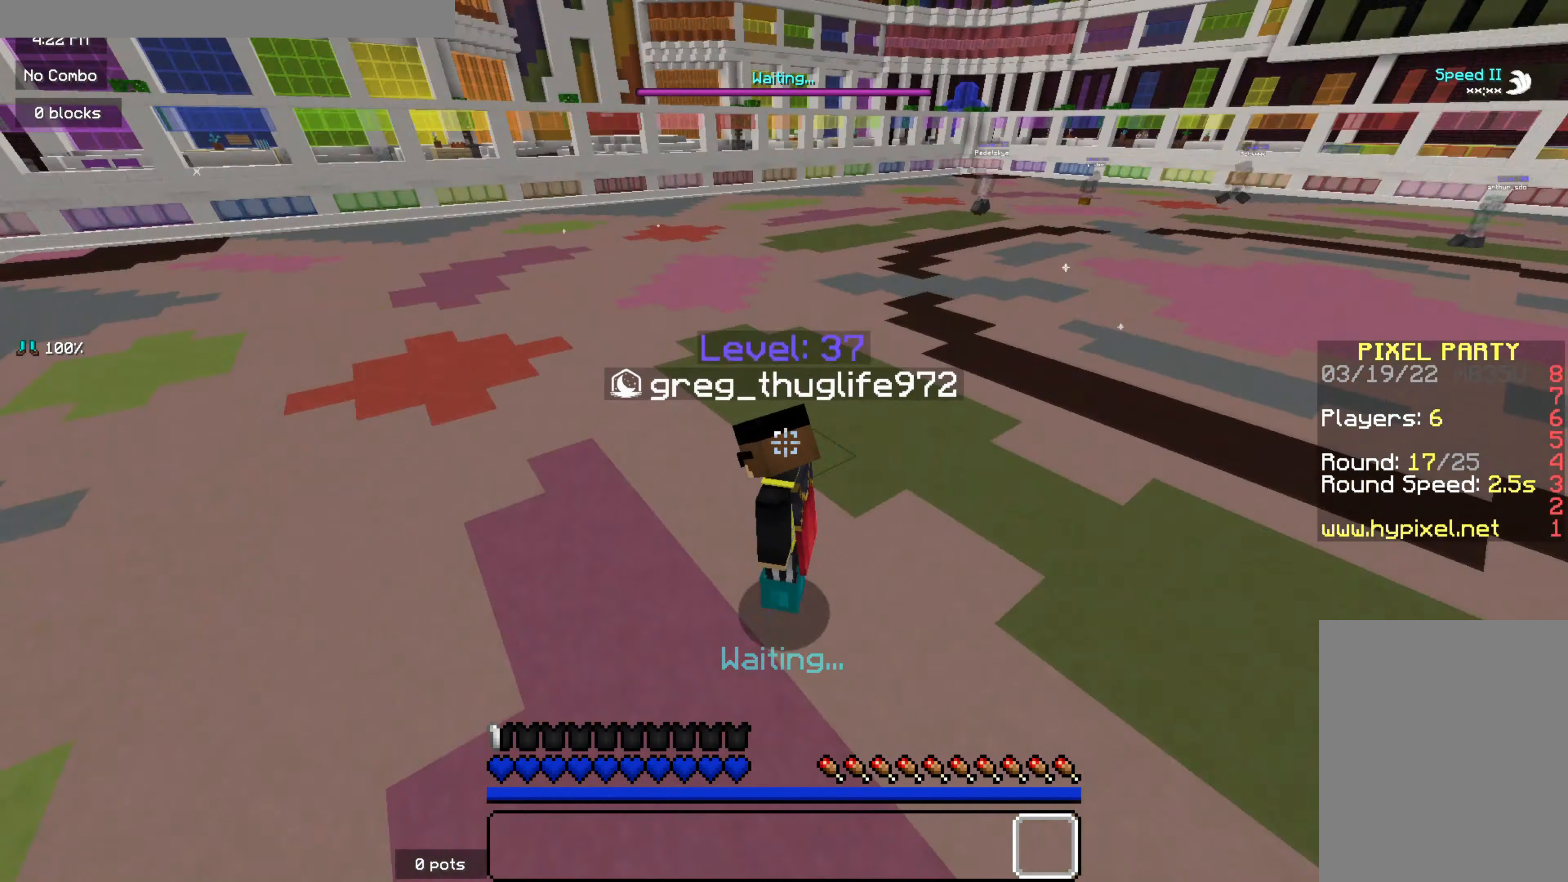
{"keys": [], "mouse": [], "events": []}
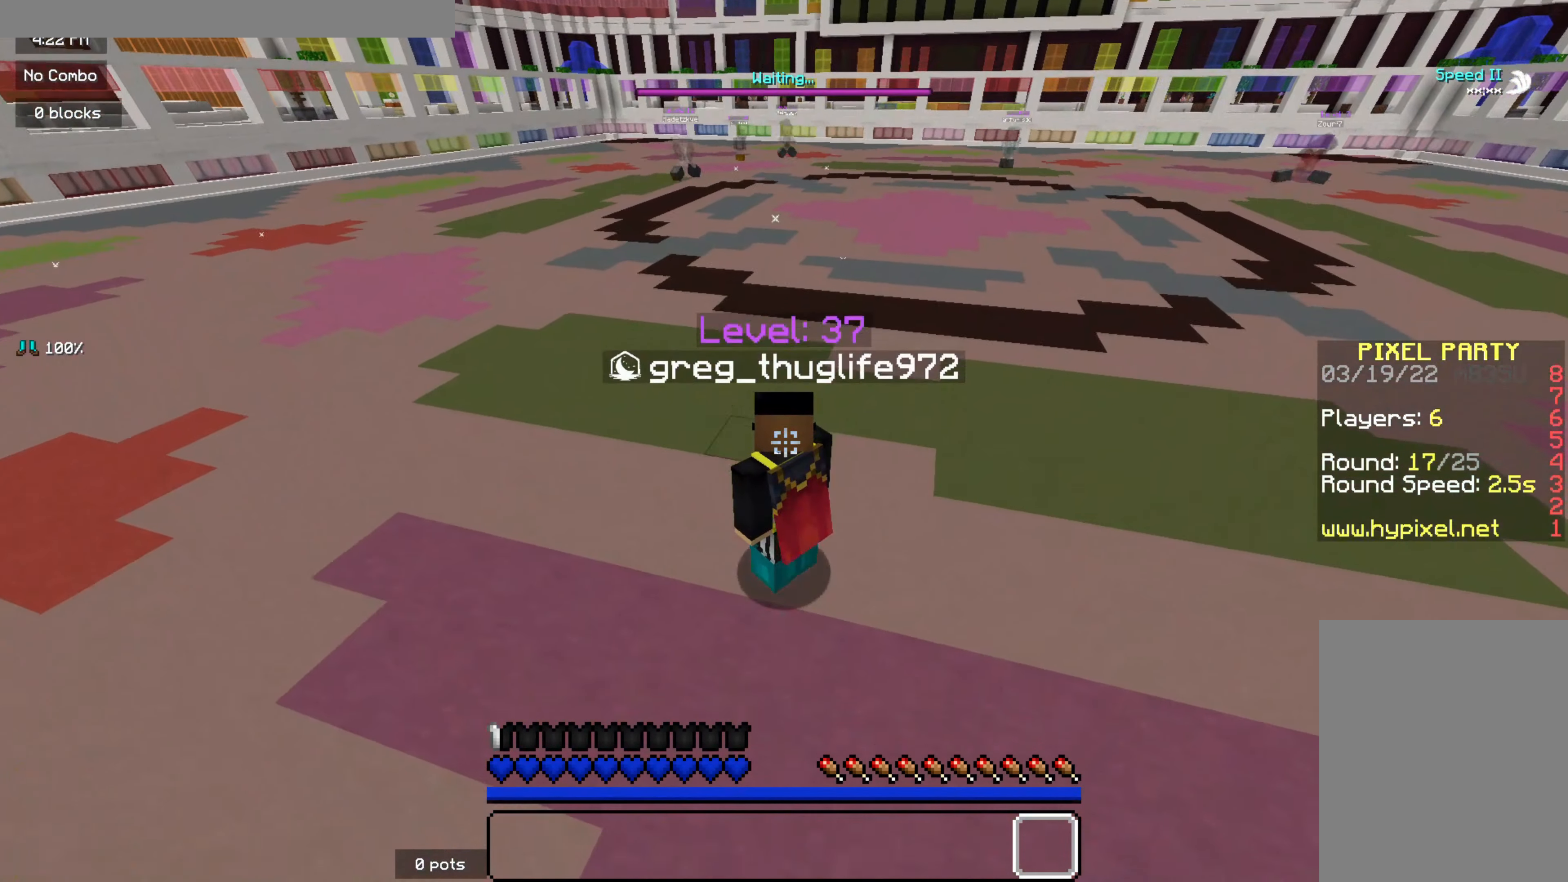
{"keys": ["d"], "mouse": [], "events": [[100, "d", "down"]]}
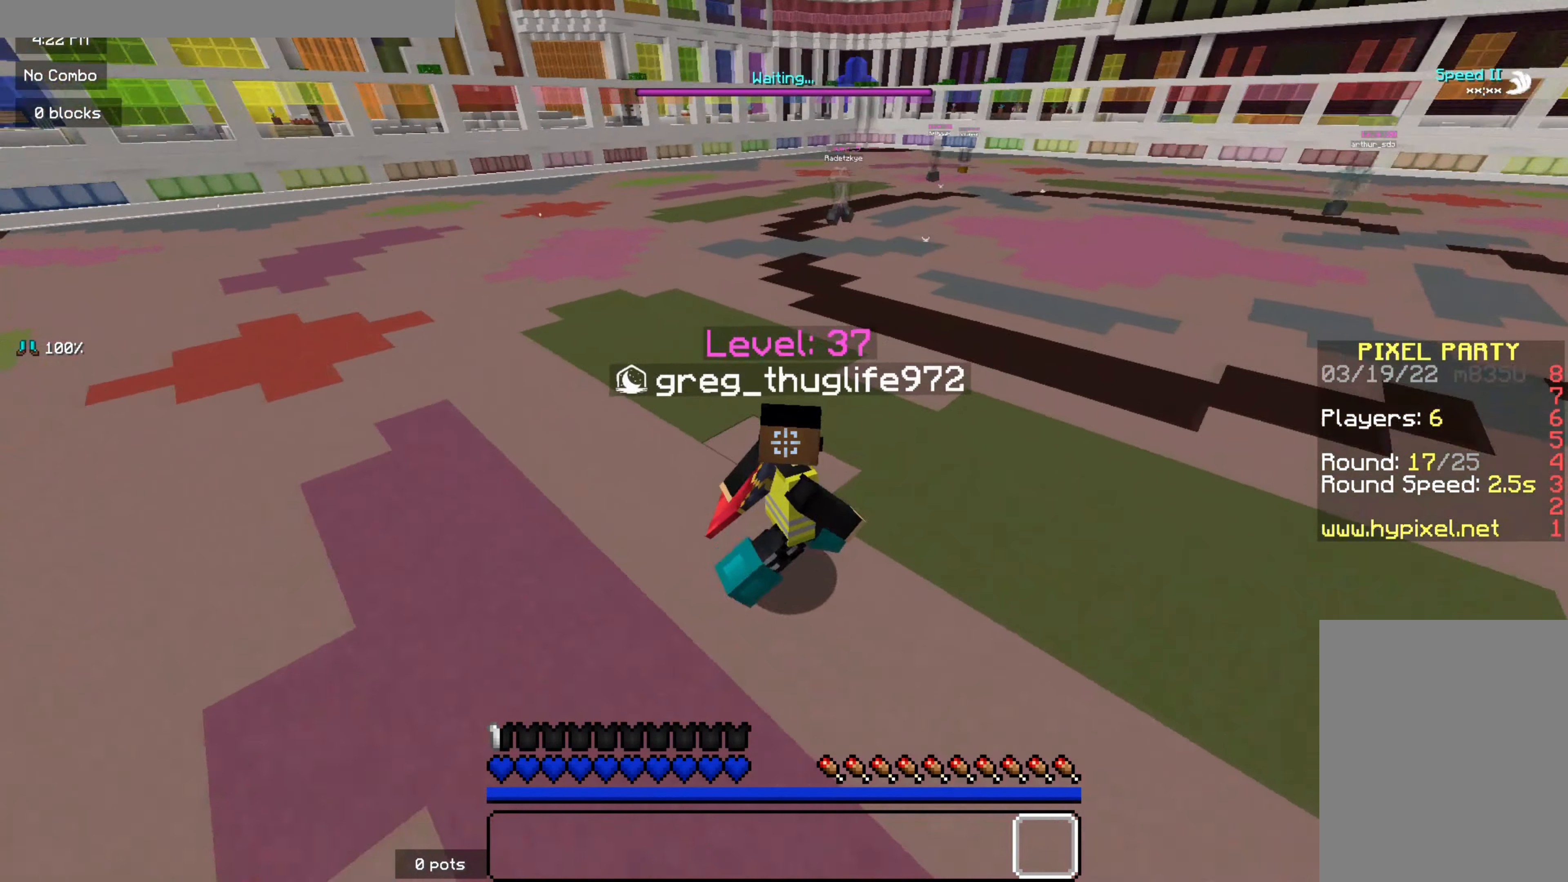
{"keys": [], "mouse": [], "events": [[217, "d", "up"]]}
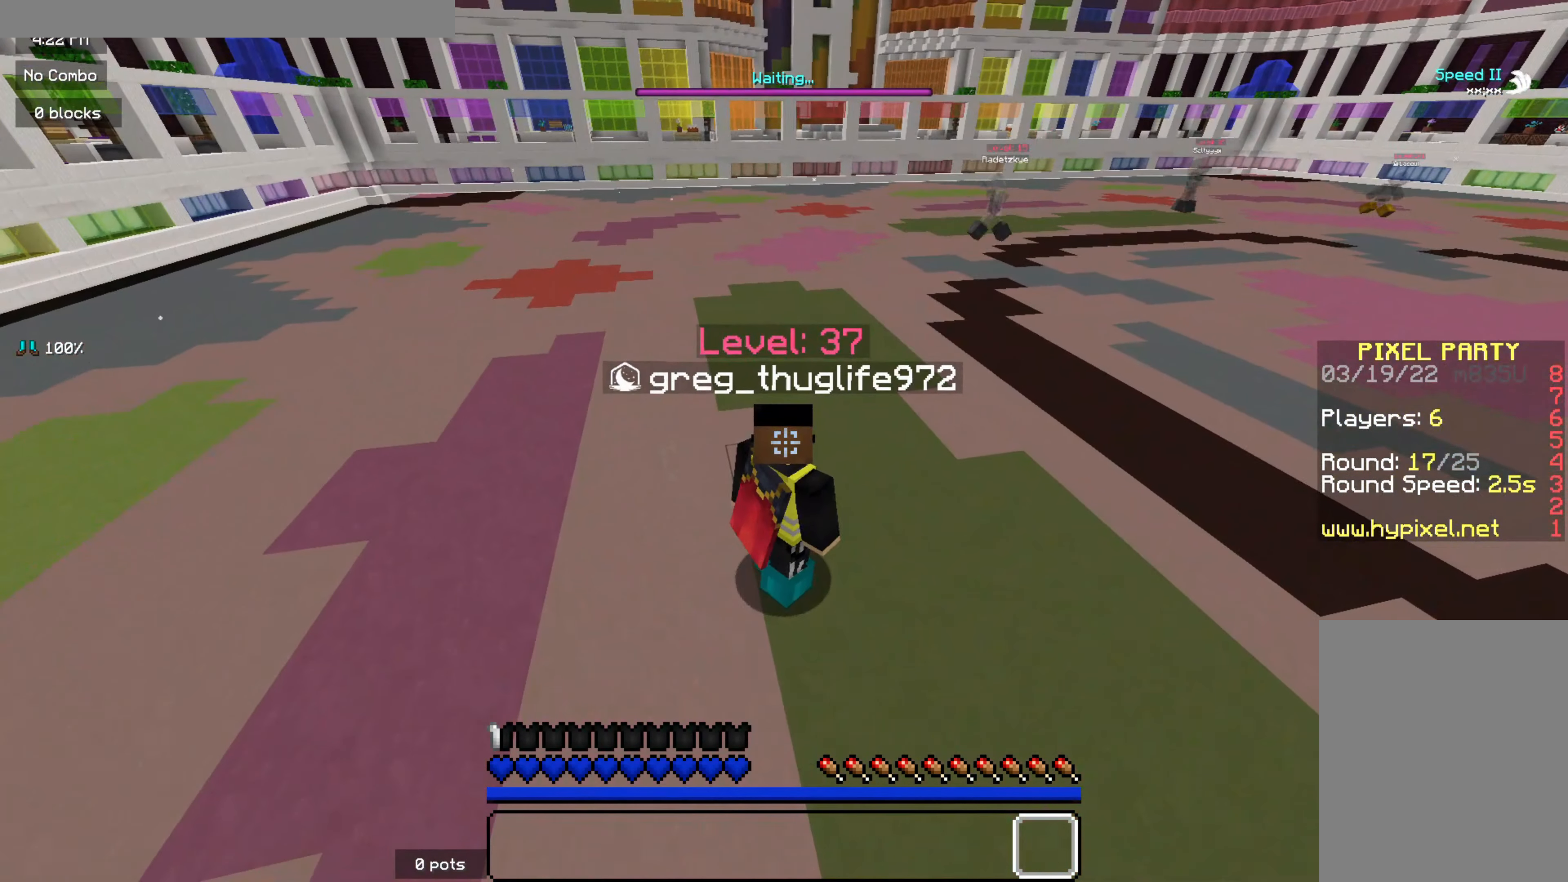
{"keys": ["q"], "mouse": [], "events": [[434, "q", "down"]]}
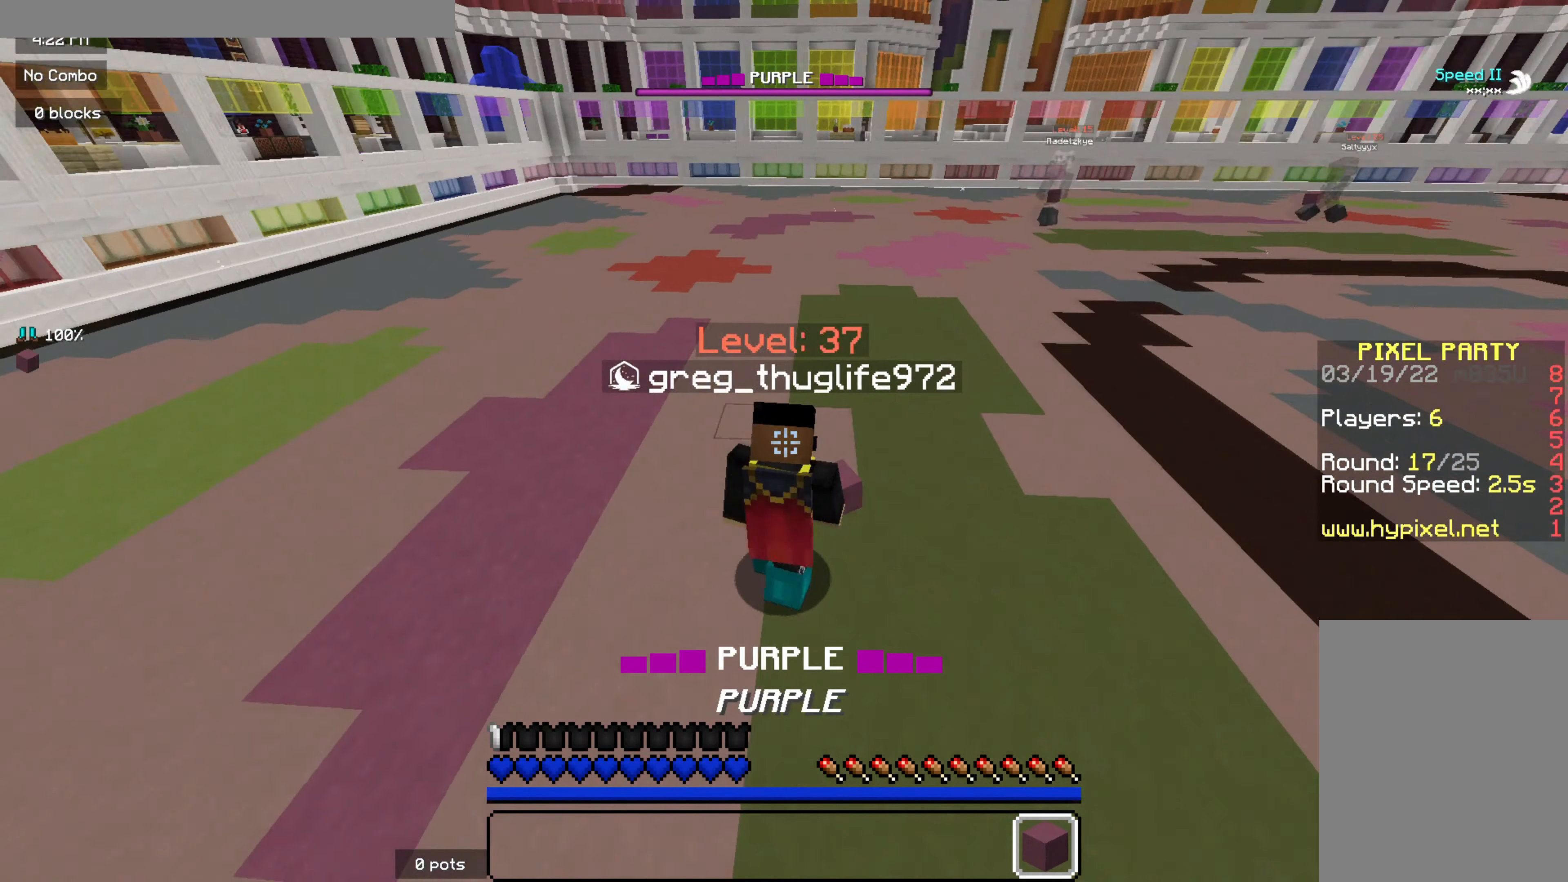
{"keys": [], "mouse": [], "events": [[300, "mouse_right", "down"], [417, "q", "up"], [500, "mouse_right", "up"]]}
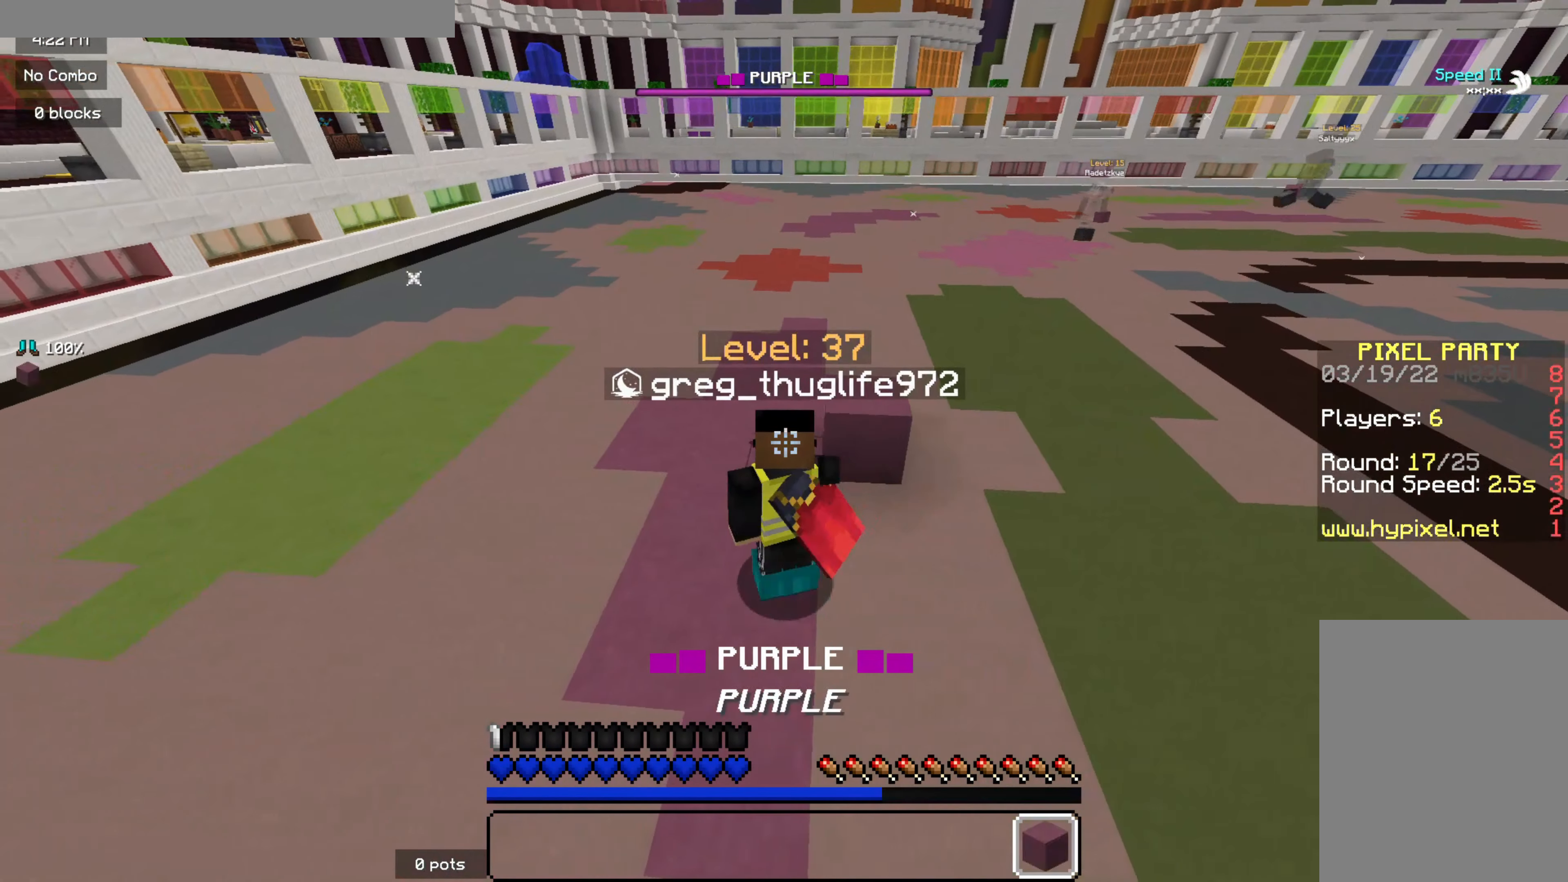
{"keys": [], "mouse": [], "events": [[84, "mouse_right", "down"], [217, "mouse_right", "up"]]}